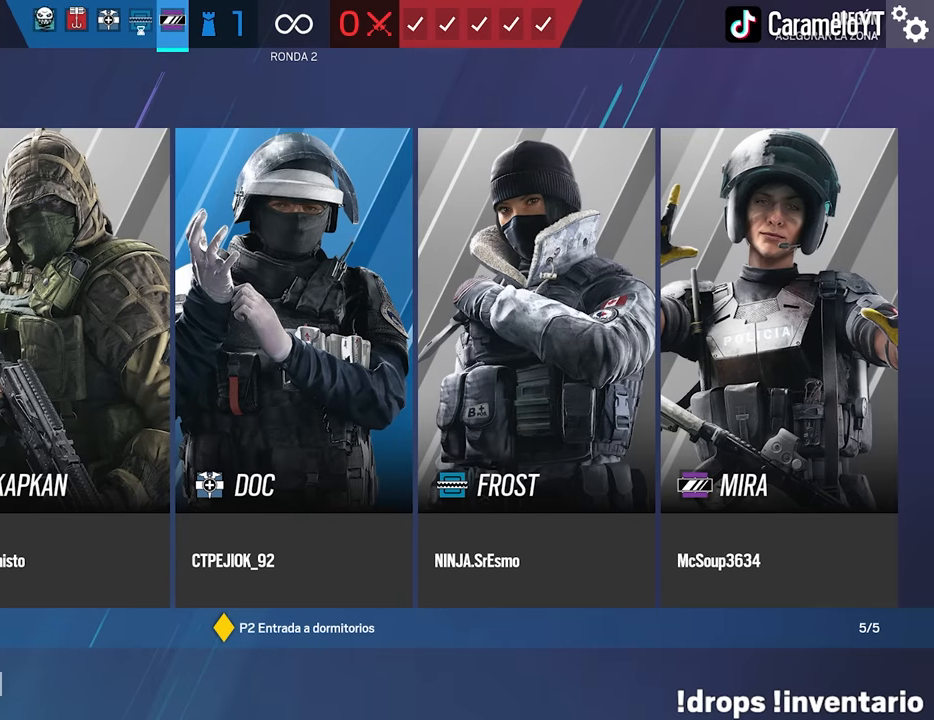
Gameplay with keyboard and mouse; each line is a JSON object with the keys and mouse buttons held at the frame after it. "events" lists presses ("down") and releases ("up") of "1", "2", "3", "4", "5", "a", "alt", "c", "caps_lock", "ctrl", "d", "e", "f", "g", "q", "r", "s", "shift", "space", "t", "tab", "v", "w", "x", "z", "mouse_left", "mouse_wheel" and "mouse_right" between this image and that frame as [ms after this image, input, new state], when the widget could be followed in between. "mouse_left", "mouse_wheel", "mouse_right" = the "left", "wheel", "right" buttons of the "mouse" list. No other keys are recorded. "wheel" means that the mouse wheel is clicked or scrolled. Not read: mouse_move.
{"keys": [], "mouse": [], "events": [[400, "mouse_left", "down"], [450, "mouse_left", "up"]]}
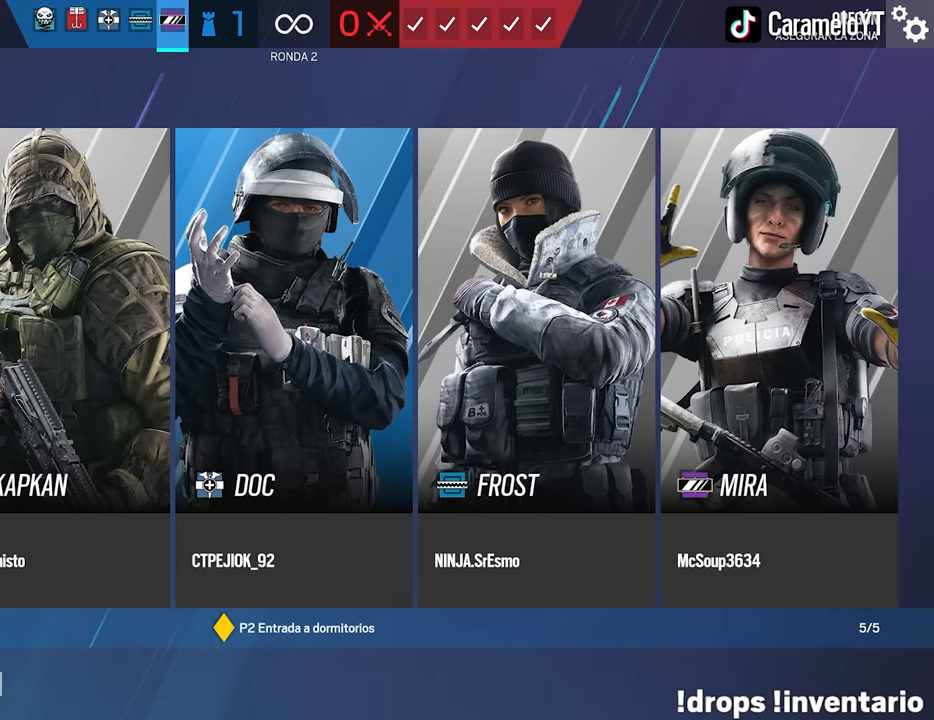
{"keys": [], "mouse": [], "events": []}
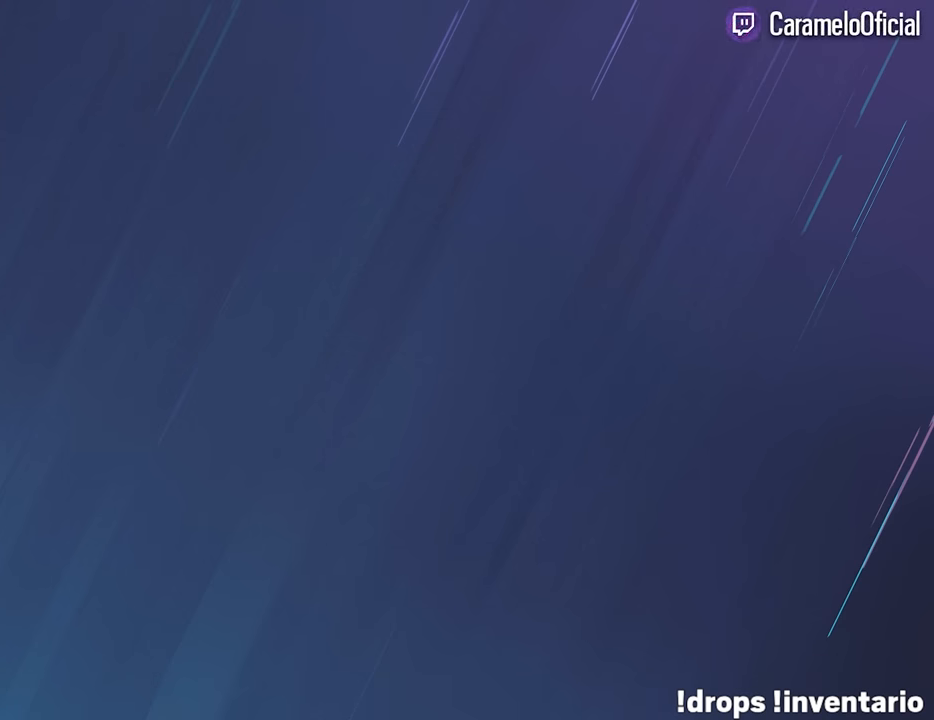
{"keys": [], "mouse": [], "events": []}
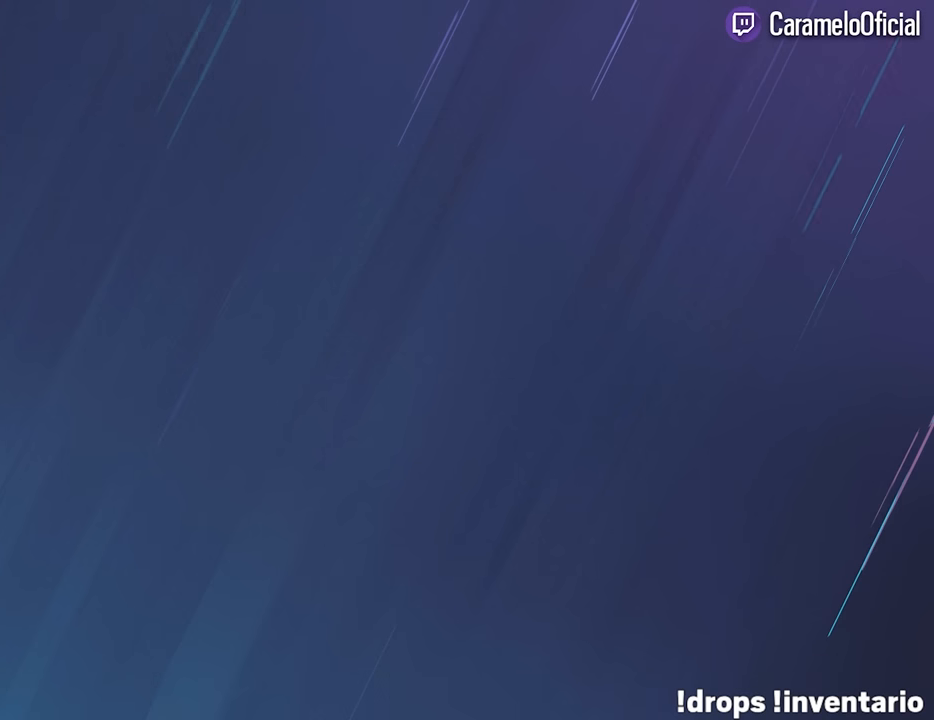
{"keys": [], "mouse": [], "events": []}
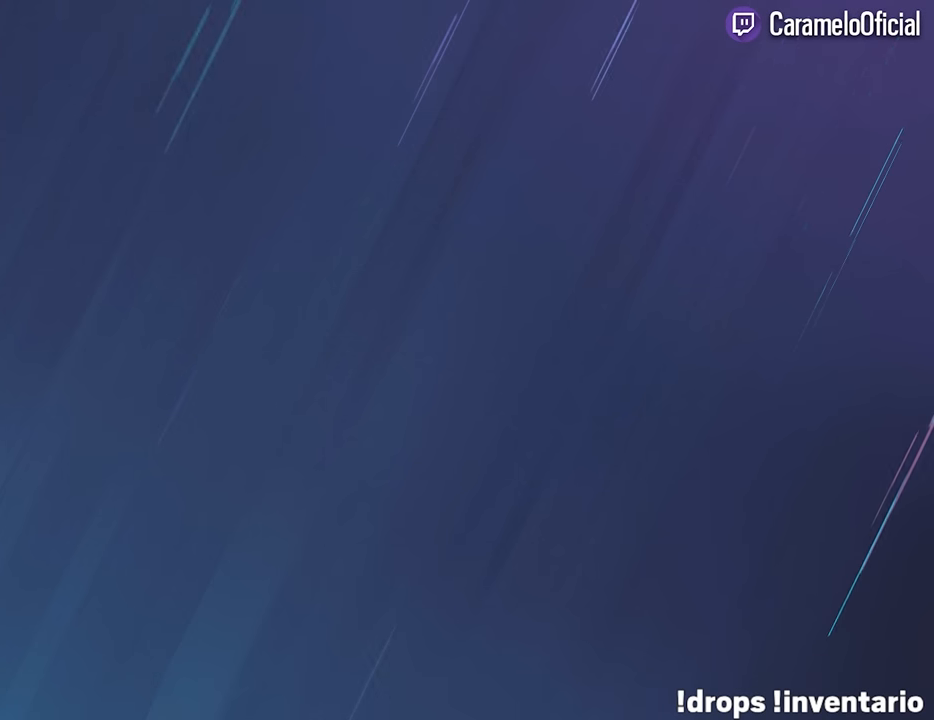
{"keys": [], "mouse": [], "events": []}
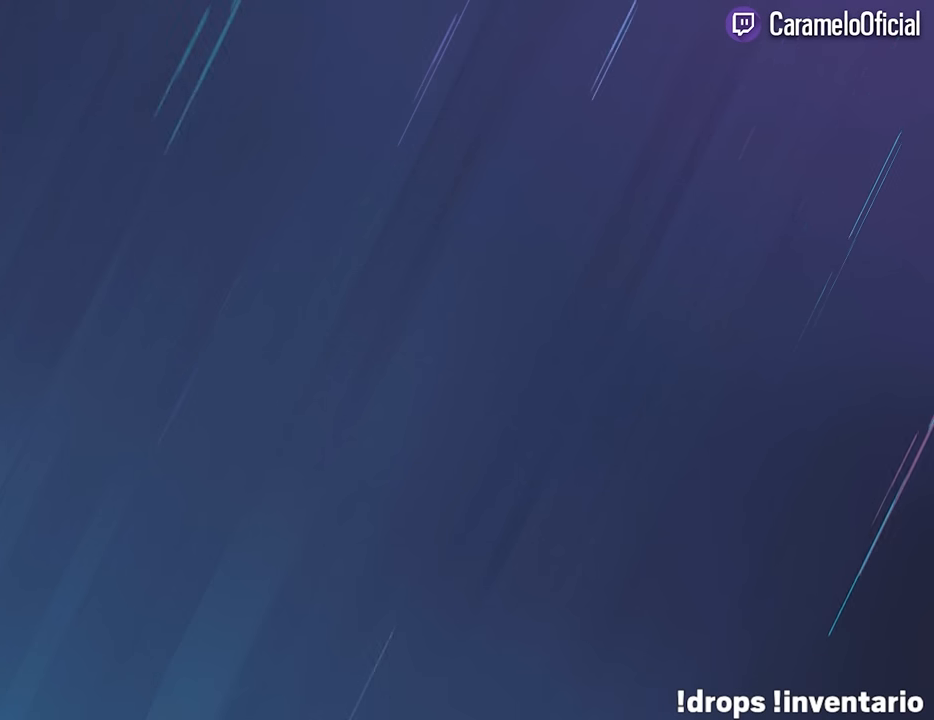
{"keys": [], "mouse": [], "events": []}
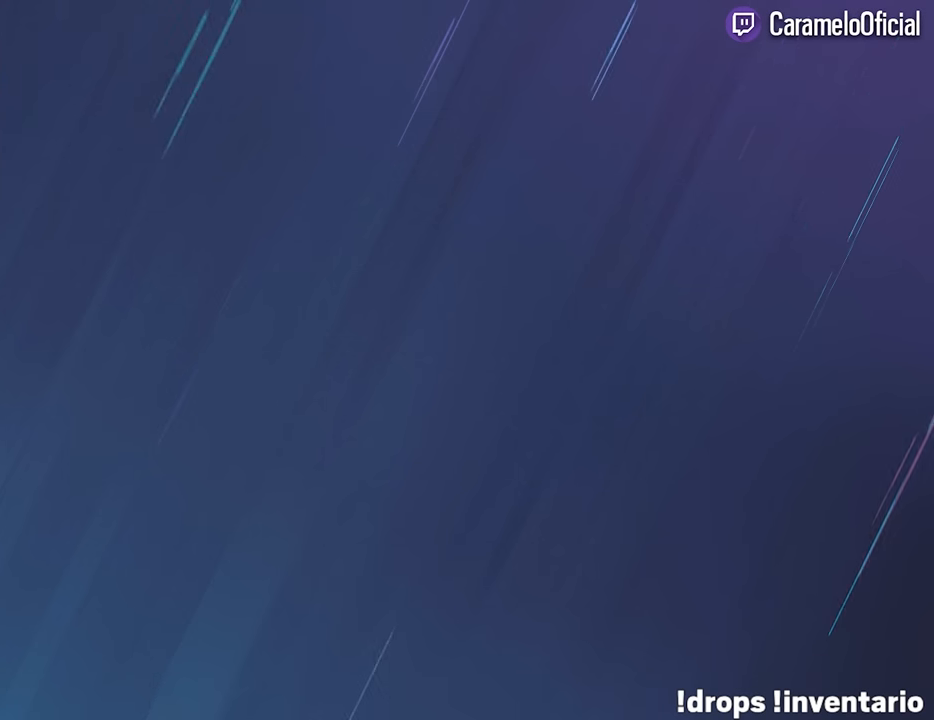
{"keys": [], "mouse": [], "events": []}
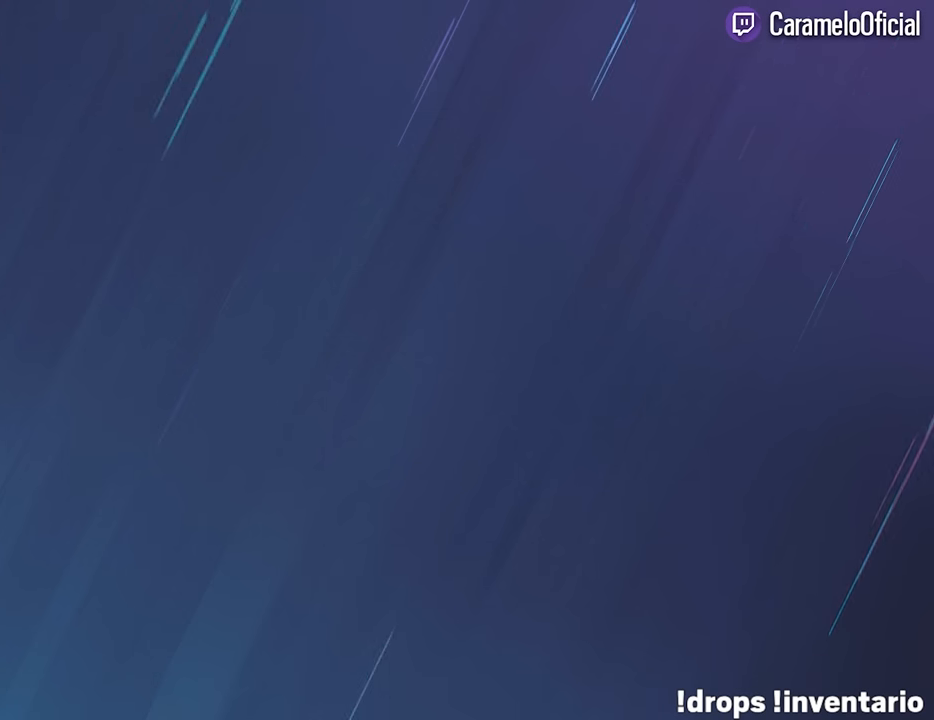
{"keys": [], "mouse": [], "events": [[233, "mouse_left", "down"], [283, "mouse_left", "up"]]}
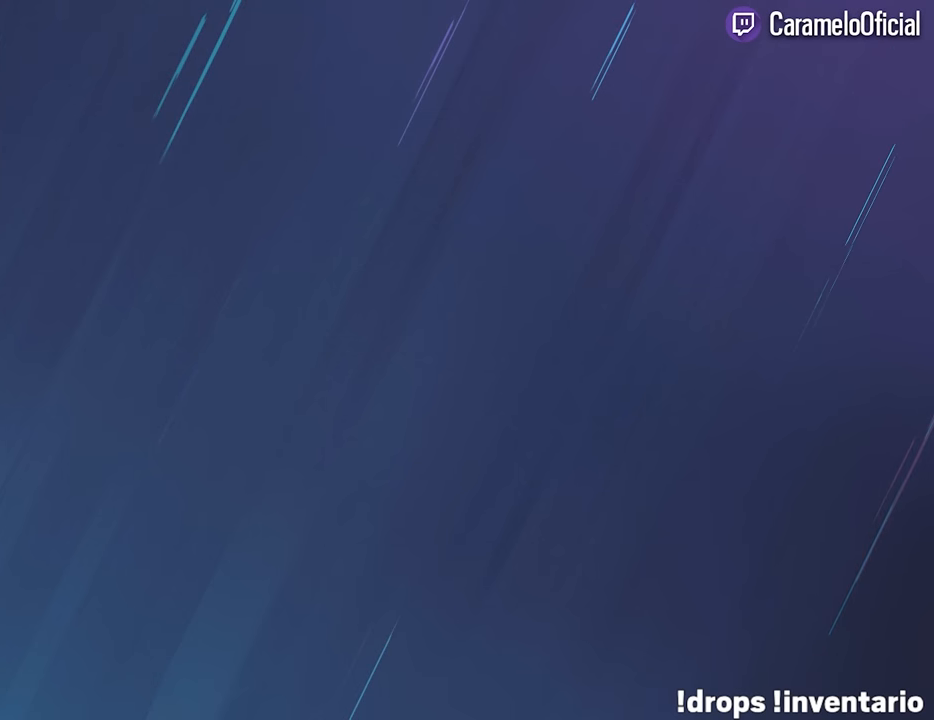
{"keys": [], "mouse": [], "events": []}
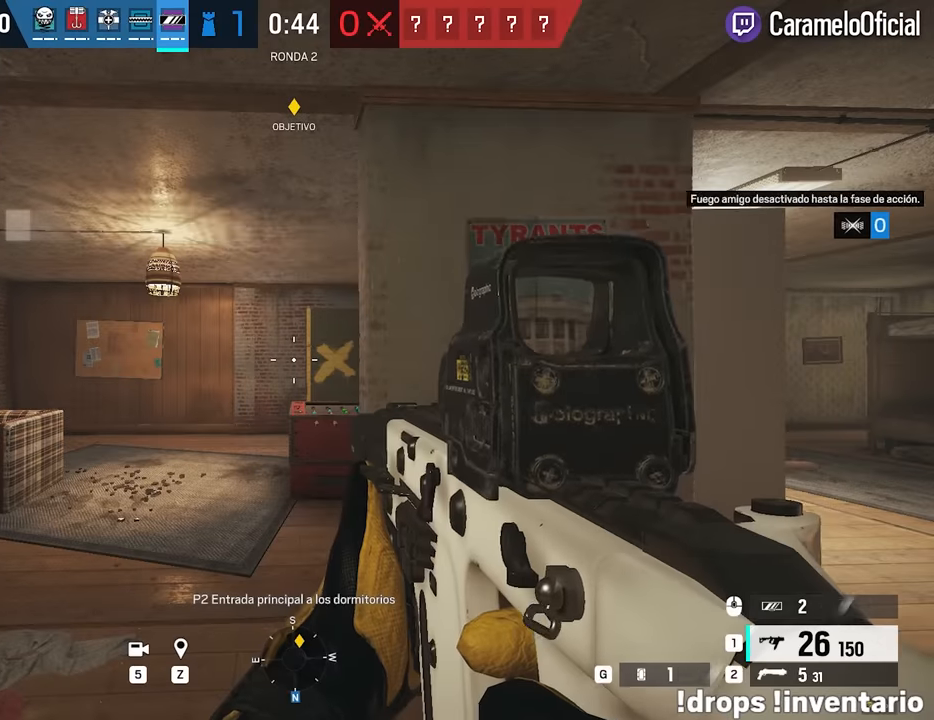
{"keys": [], "mouse": [], "events": []}
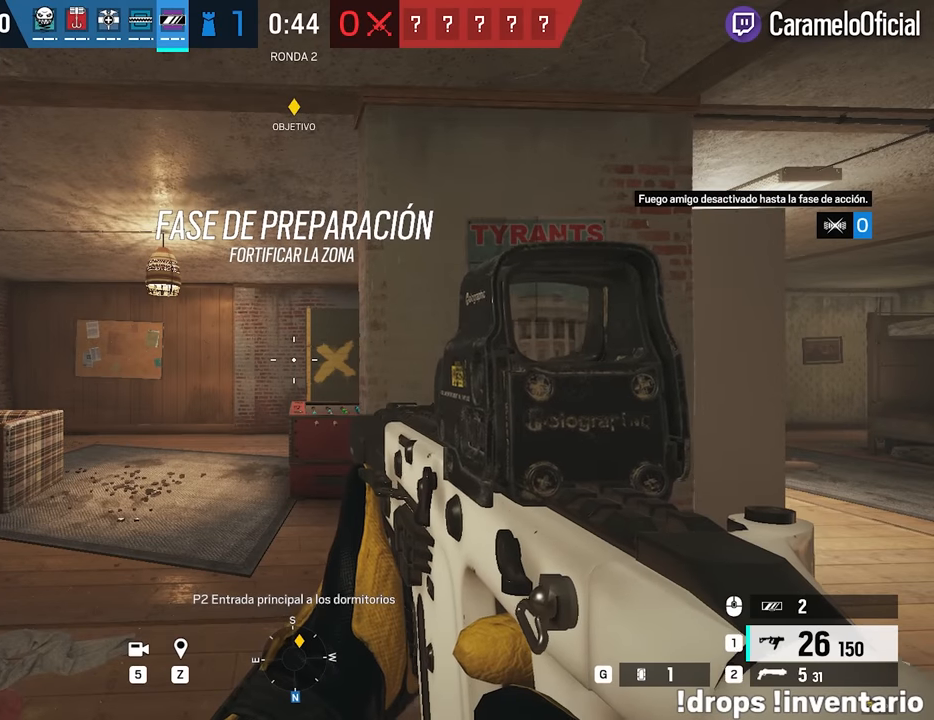
{"keys": [], "mouse": [], "events": []}
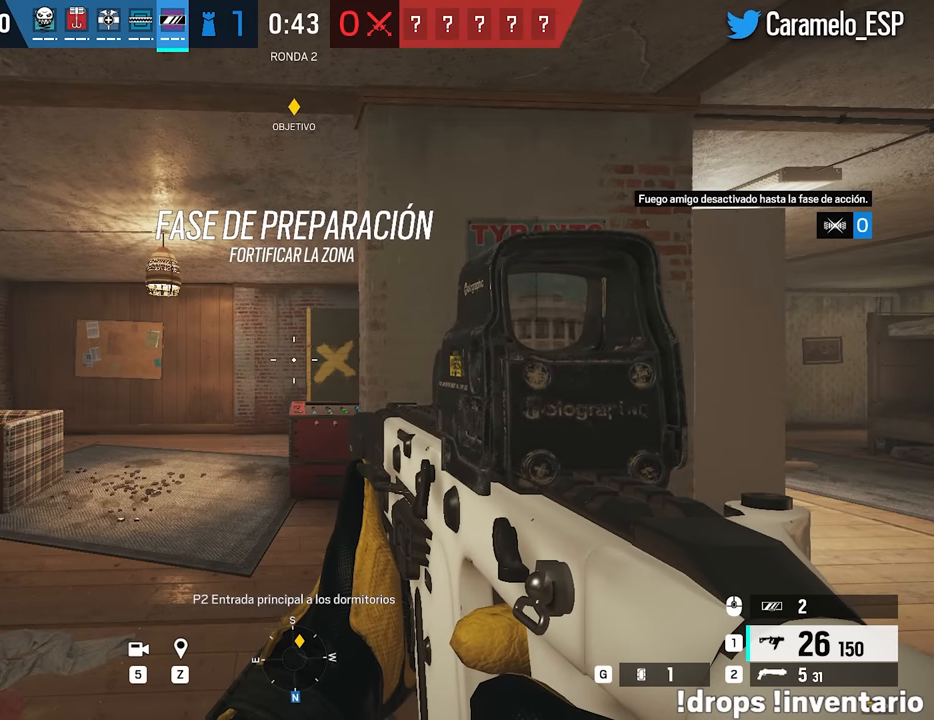
{"keys": [], "mouse": [], "events": [[383, "mouse_left", "down"], [433, "mouse_left", "up"]]}
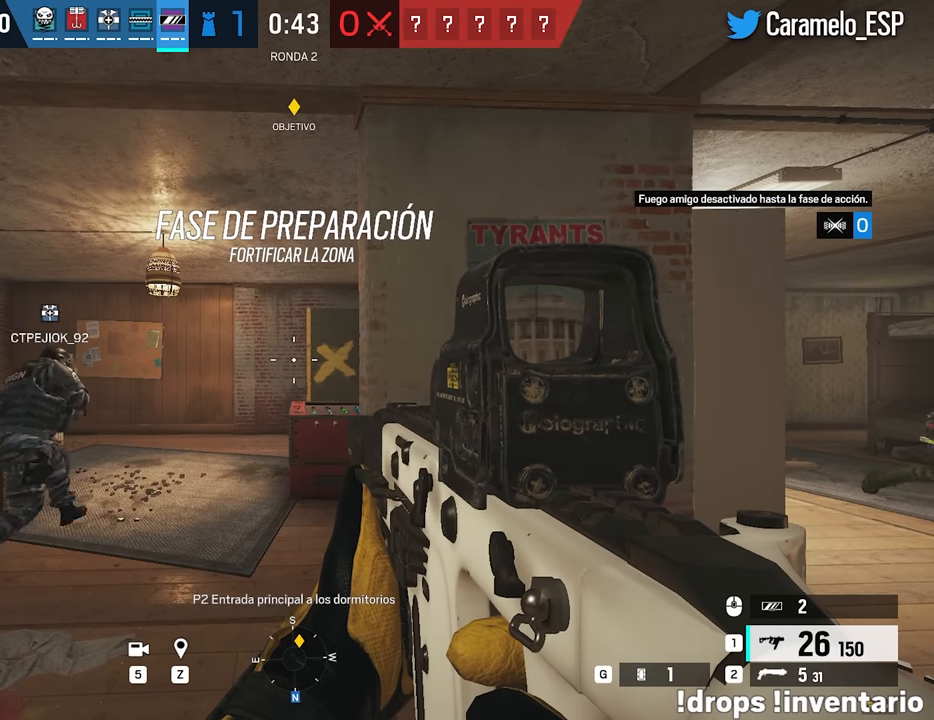
{"keys": [], "mouse": [], "events": []}
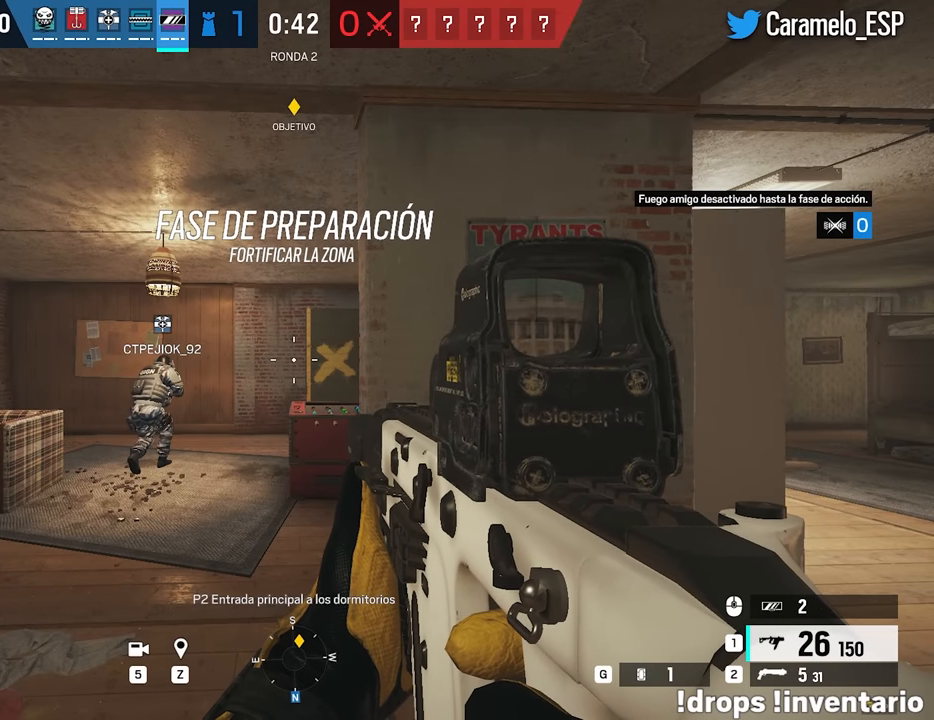
{"keys": [], "mouse": [], "events": []}
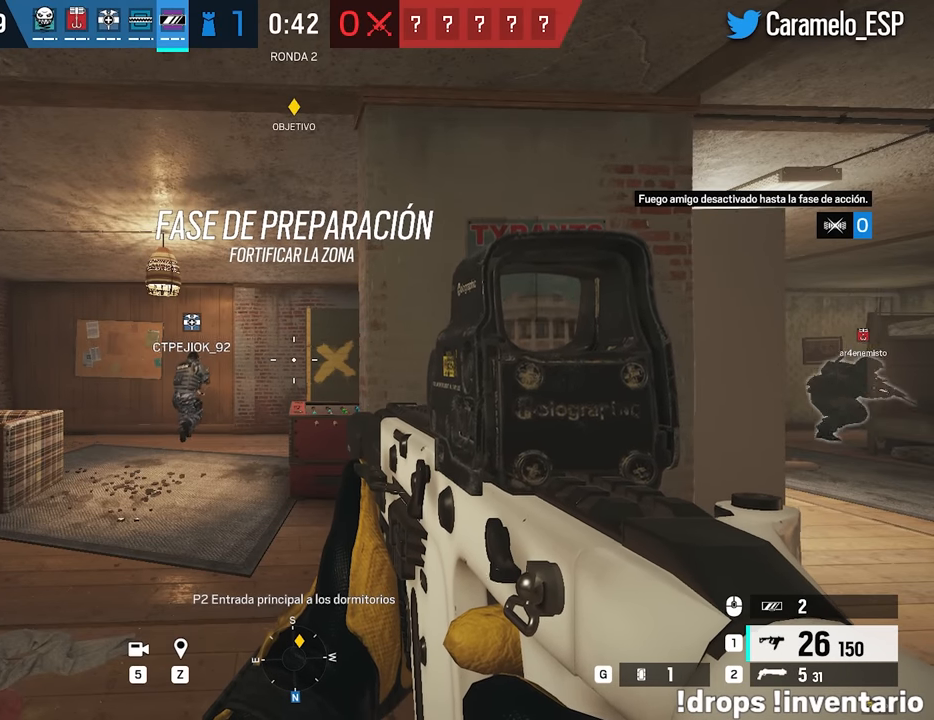
{"keys": [], "mouse": ["left"], "events": [[17, "mouse_left", "down"], [67, "mouse_left", "up"], [483, "mouse_left", "down"]]}
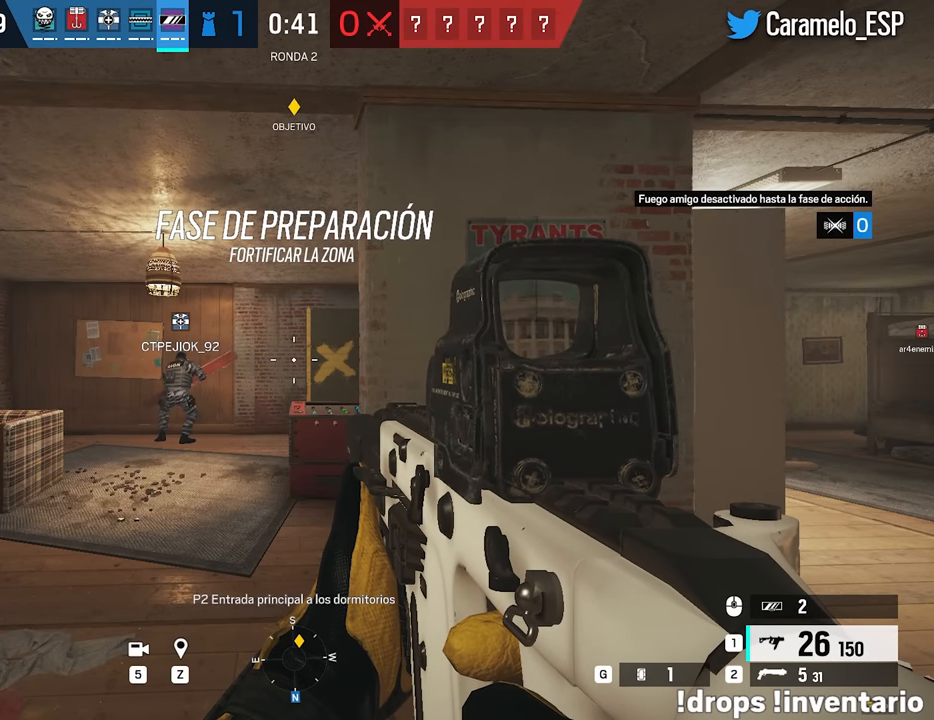
{"keys": ["w"], "mouse": [], "events": [[83, "mouse_left", "up"], [367, "w", "down"]]}
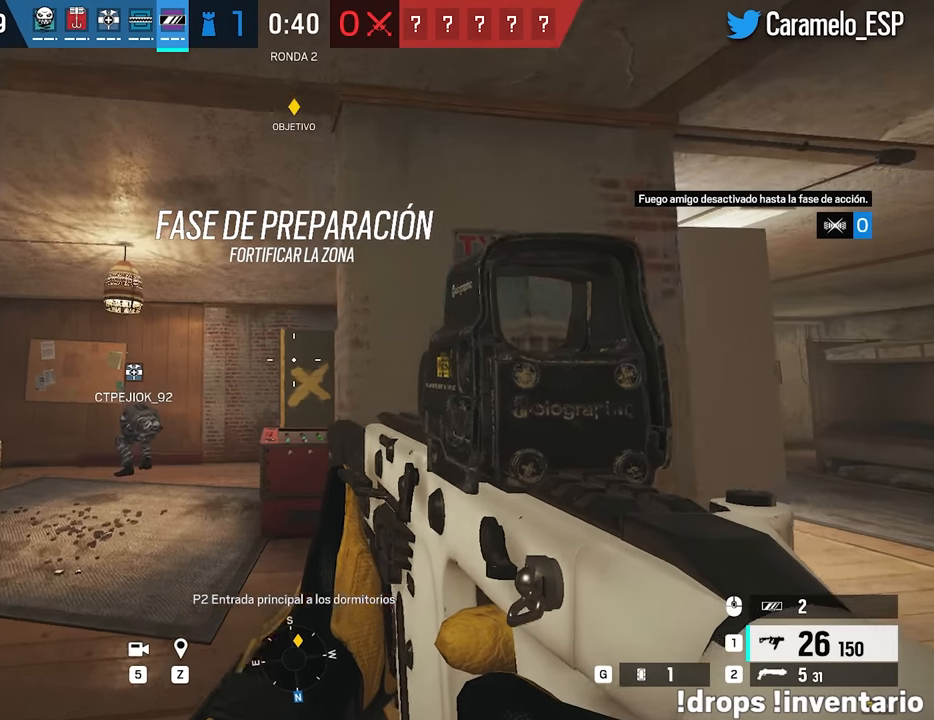
{"keys": ["shift", "w"], "mouse": [], "events": [[50, "shift", "down"], [183, "mouse_wheel", "down"], [233, "mouse_wheel", "up"]]}
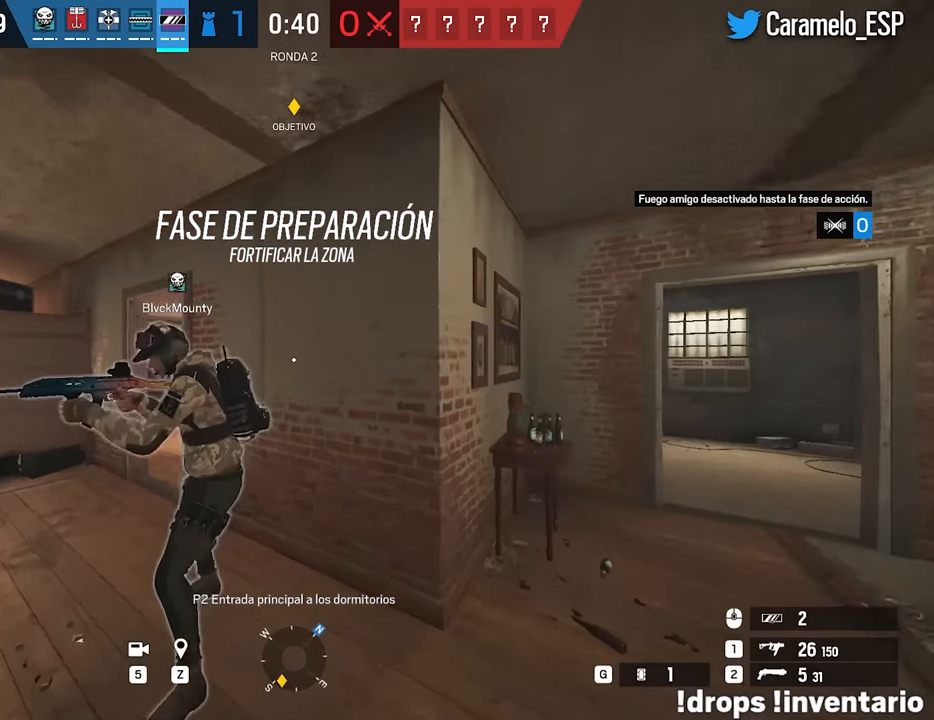
{"keys": ["a", "shift", "w"], "mouse": [], "events": [[250, "d", "down"], [350, "a", "down"], [350, "d", "up"]]}
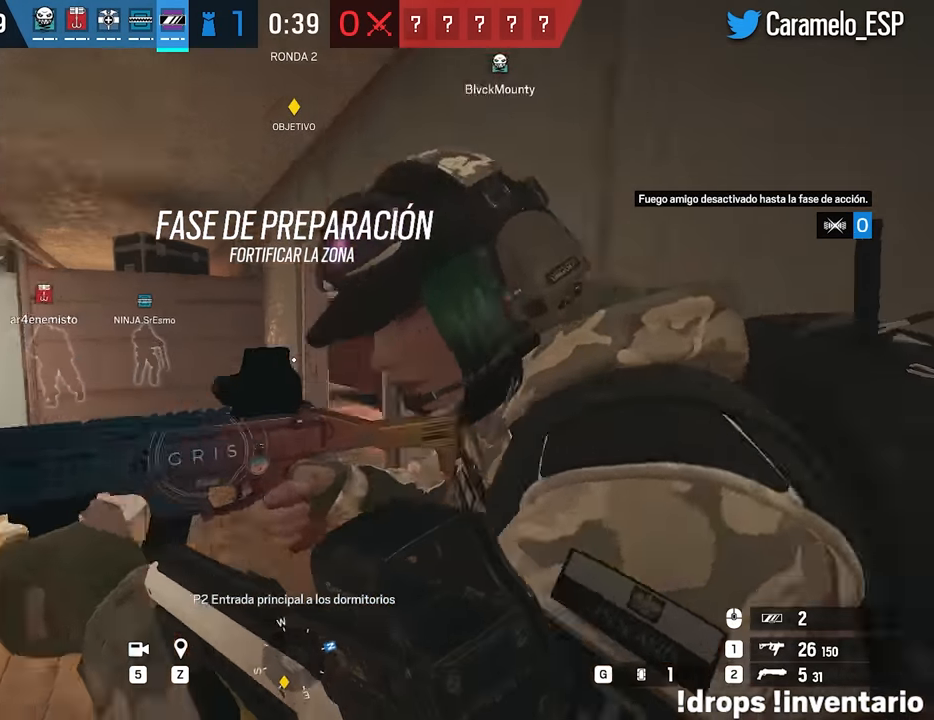
{"keys": ["d", "shift", "w"], "mouse": [], "events": [[167, "a", "up"], [400, "d", "down"]]}
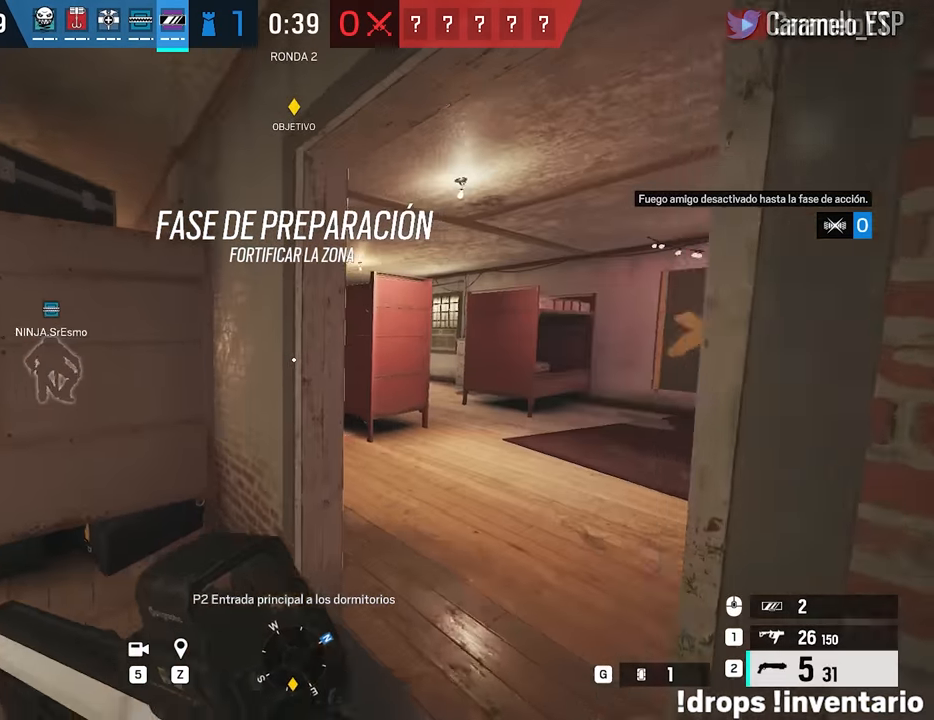
{"keys": ["d", "shift", "w"], "mouse": [], "events": []}
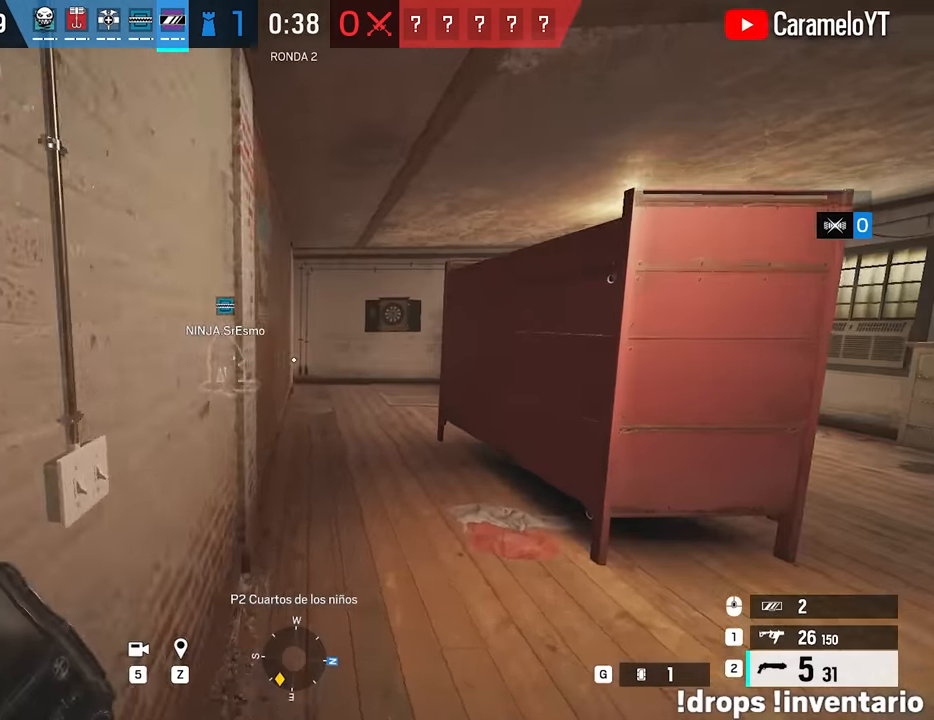
{"keys": ["d", "w"], "mouse": [], "events": [[483, "shift", "up"]]}
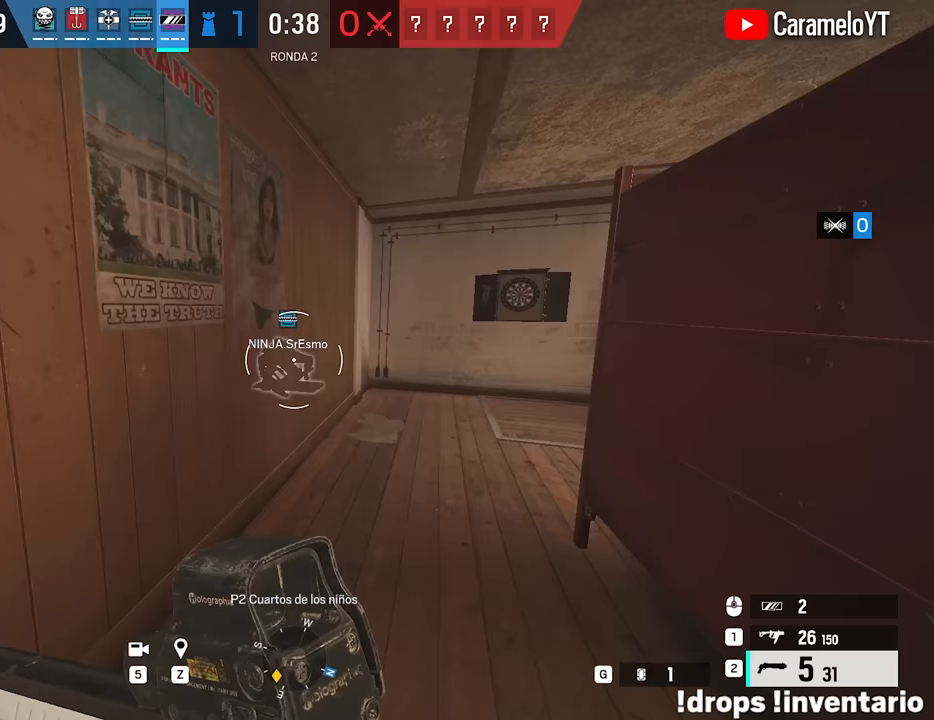
{"keys": ["d", "w"], "mouse": [], "events": [[33, "w", "up"], [83, "ctrl", "down"], [217, "ctrl", "up"], [317, "a", "down"], [367, "d", "up"], [367, "w", "down"], [500, "a", "up"], [500, "d", "down"]]}
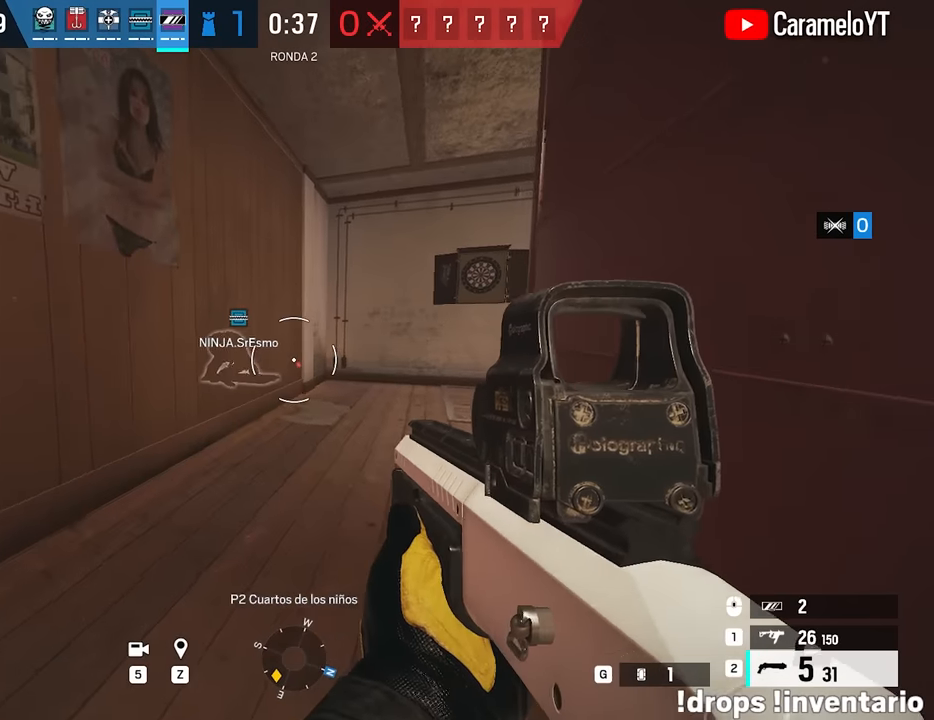
{"keys": ["d", "w"], "mouse": [], "events": []}
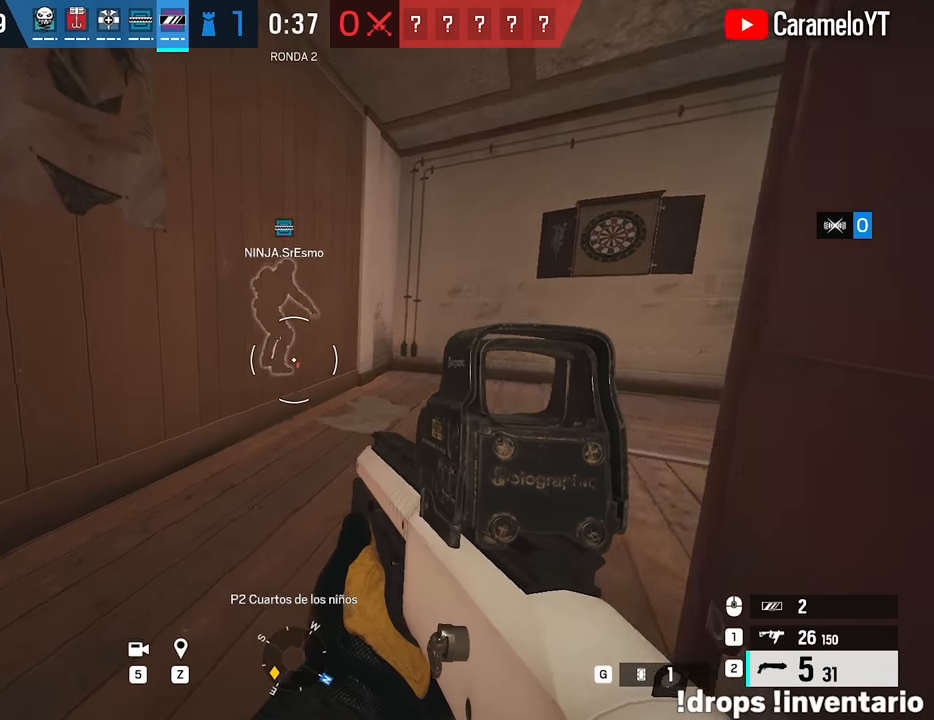
{"keys": ["d"], "mouse": [], "events": [[250, "mouse_left", "down"], [300, "w", "up"], [350, "mouse_left", "up"]]}
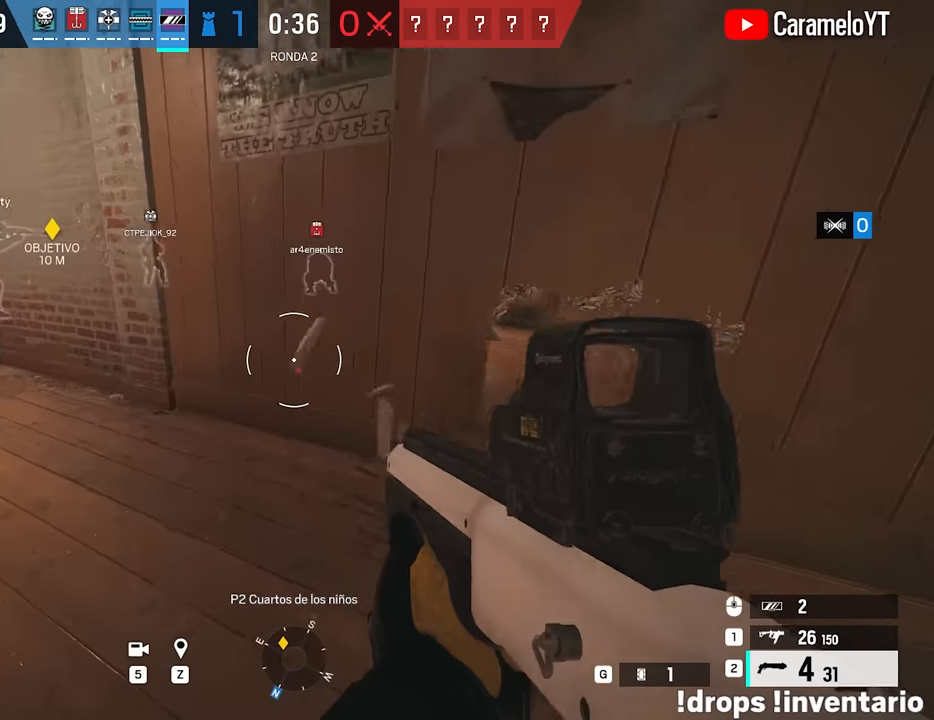
{"keys": ["d", "s"], "mouse": ["left"], "events": [[117, "s", "down"], [450, "mouse_left", "down"]]}
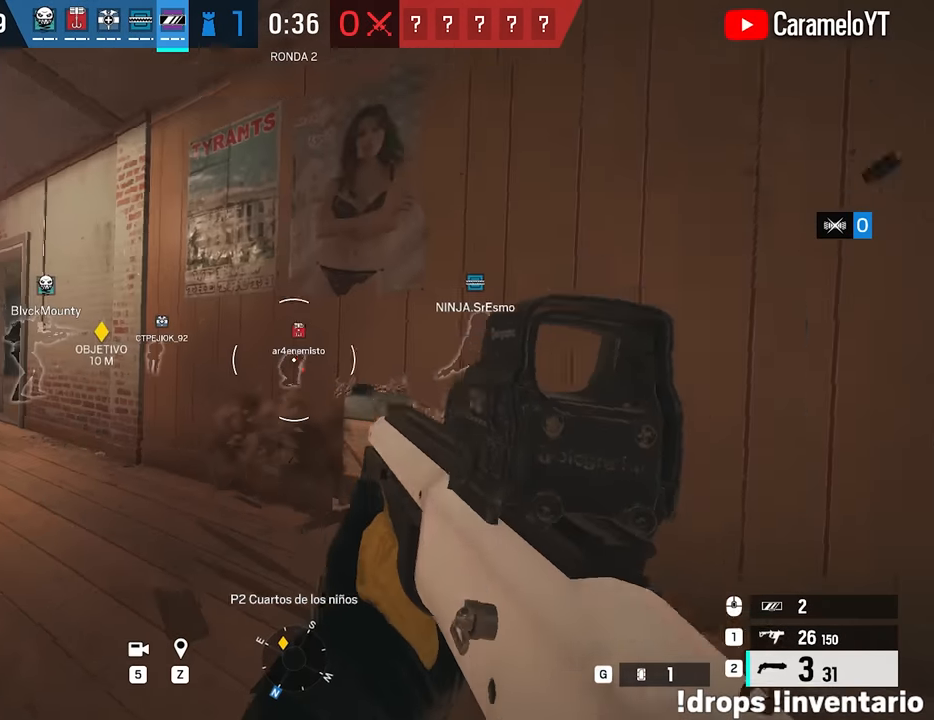
{"keys": ["a", "w"], "mouse": [], "events": [[50, "mouse_left", "up"], [233, "s", "up"], [333, "a", "down"], [333, "w", "down"], [383, "d", "up"]]}
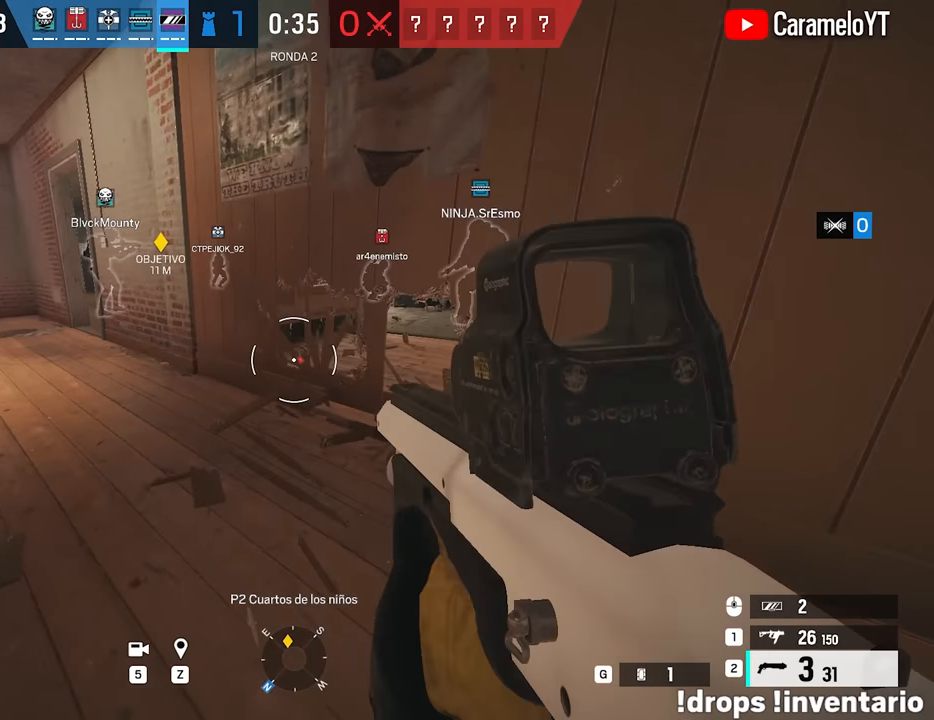
{"keys": ["d", "shift", "w"], "mouse": [], "events": [[150, "d", "down"], [150, "w", "up"], [200, "a", "up"], [200, "mouse_left", "down"], [300, "mouse_left", "up"], [300, "w", "down"], [350, "shift", "down"]]}
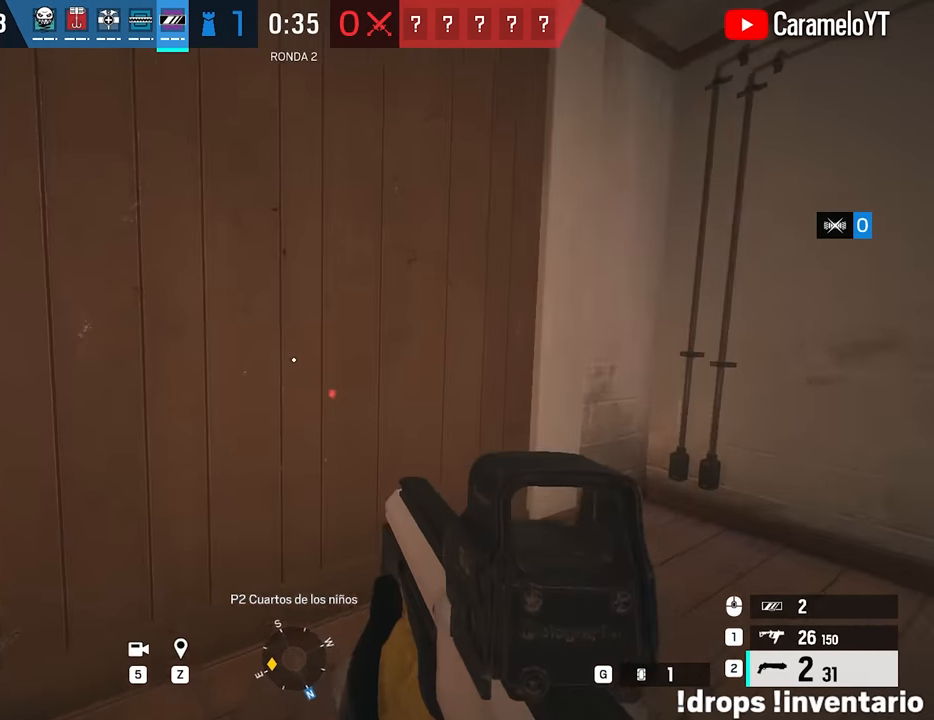
{"keys": ["f"], "mouse": [], "events": [[217, "d", "up"], [217, "shift", "up"], [317, "f", "down"], [367, "w", "up"]]}